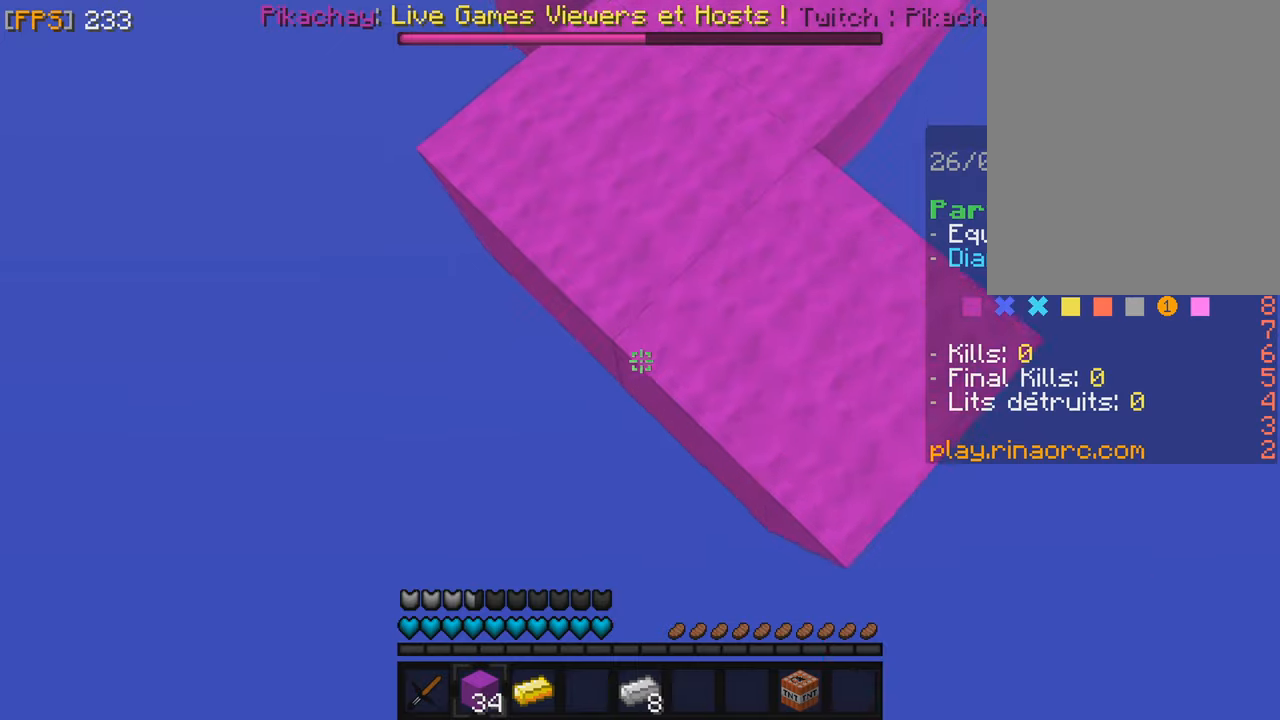
Gameplay with keyboard and mouse; each line is a JSON object with the keys and mouse buttons held at the frame after it. "events" lists presses ("down") and releases ("up") of "f", "q", "s", "z", "mouse_left" and "mouse_right" between this image and that frame as [ms after this image, input, new state], when the widget could be followed in between. "mouse_left", "mouse_right" = the "left", "right" buttons of the "mouse" list. No other keys are recorded. Fast repeated clicks can show as one long hold. Mouse movement is not recorded.
{"keys": ["s"], "mouse": [], "events": [[266, "mouse_right", "up"]]}
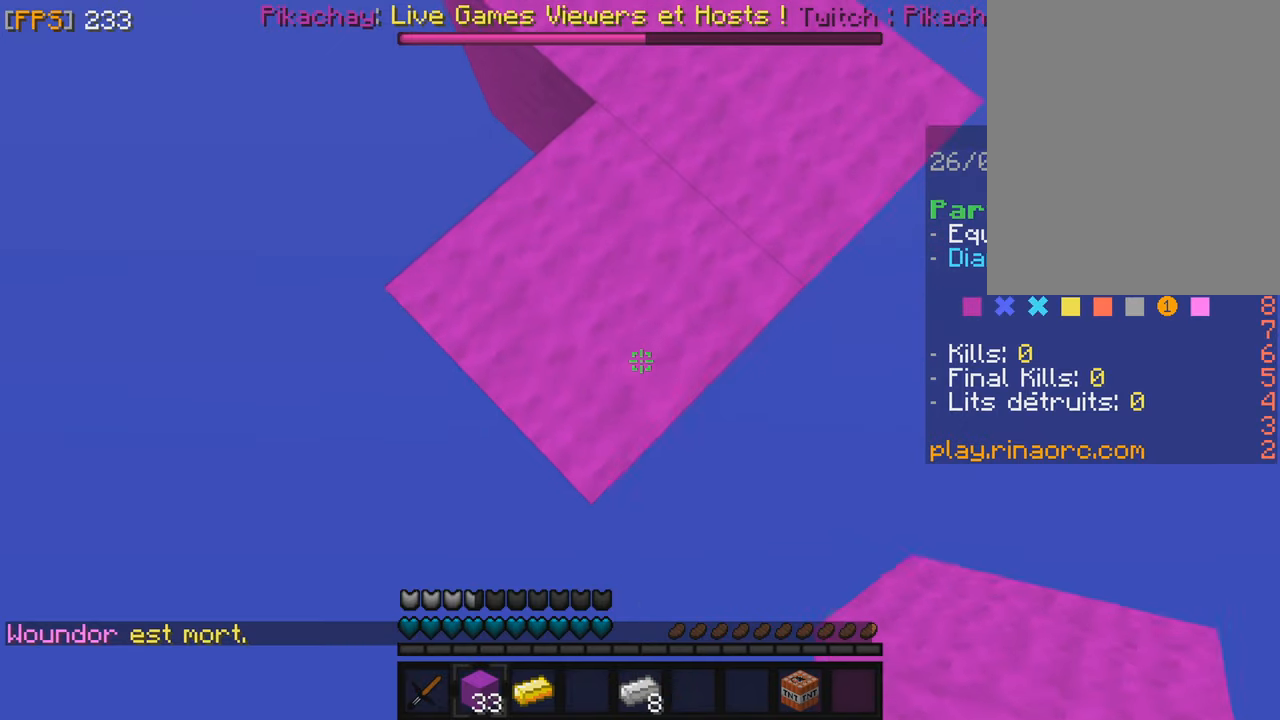
{"keys": ["s"], "mouse": ["right"], "events": [[216, "mouse_right", "down"]]}
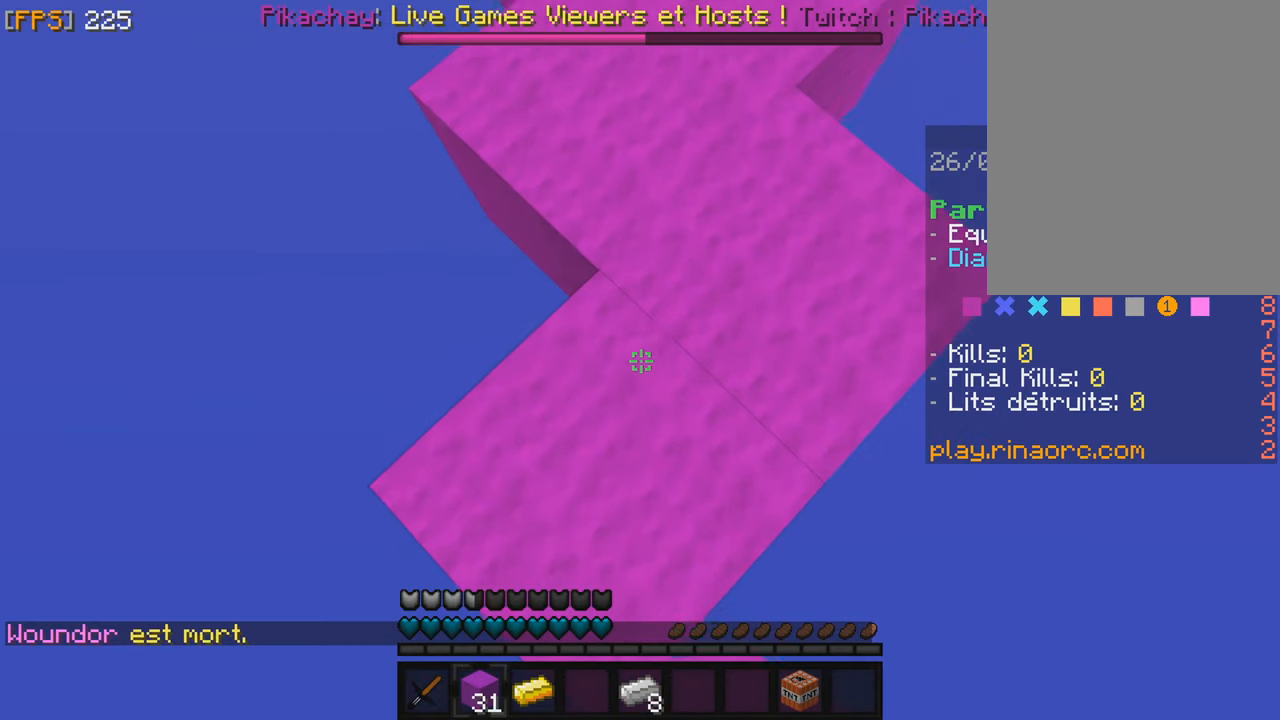
{"keys": ["s"], "mouse": [], "events": [[166, "mouse_right", "up"]]}
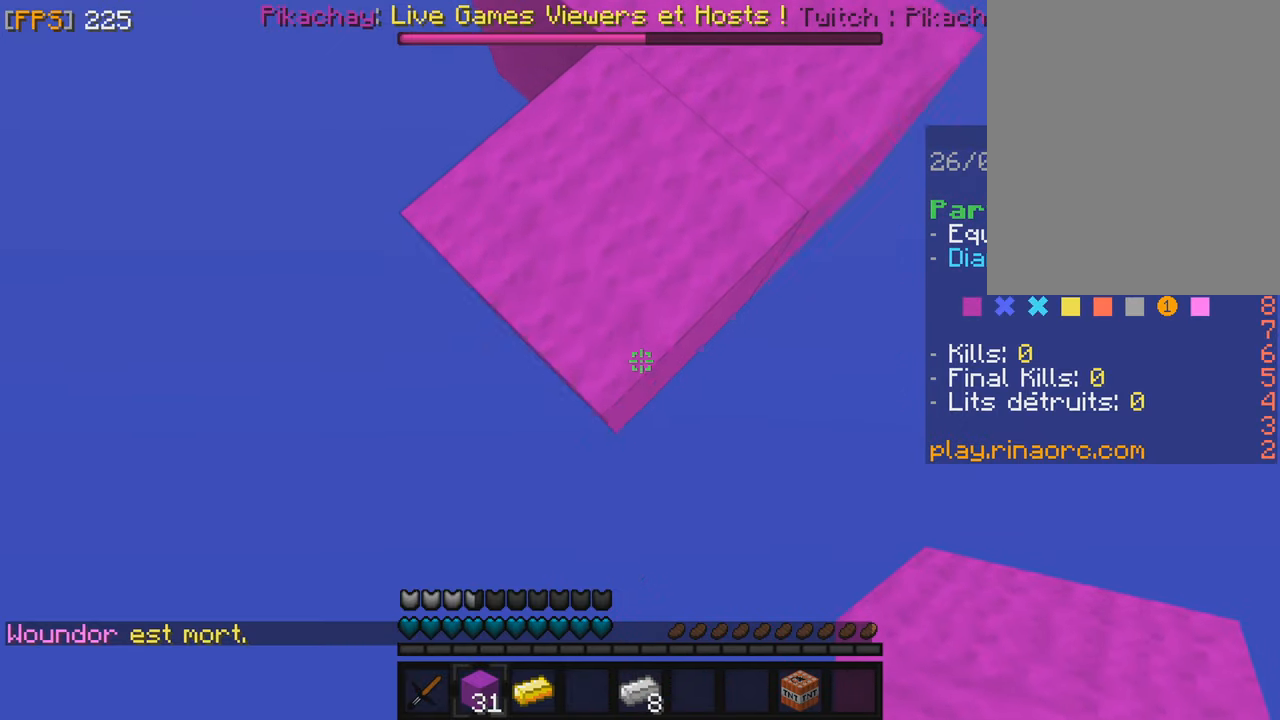
{"keys": ["s"], "mouse": [], "events": [[66, "mouse_right", "down"], [483, "mouse_right", "up"]]}
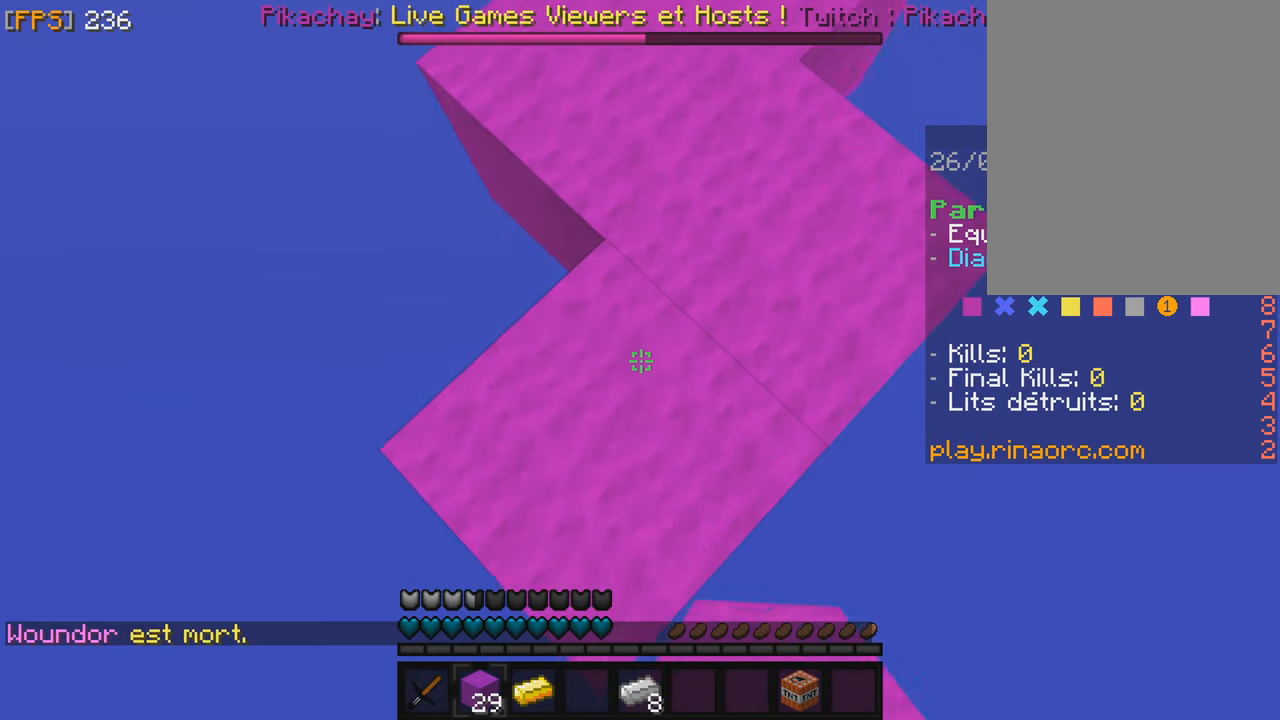
{"keys": ["s"], "mouse": ["right"], "events": [[466, "mouse_right", "down"]]}
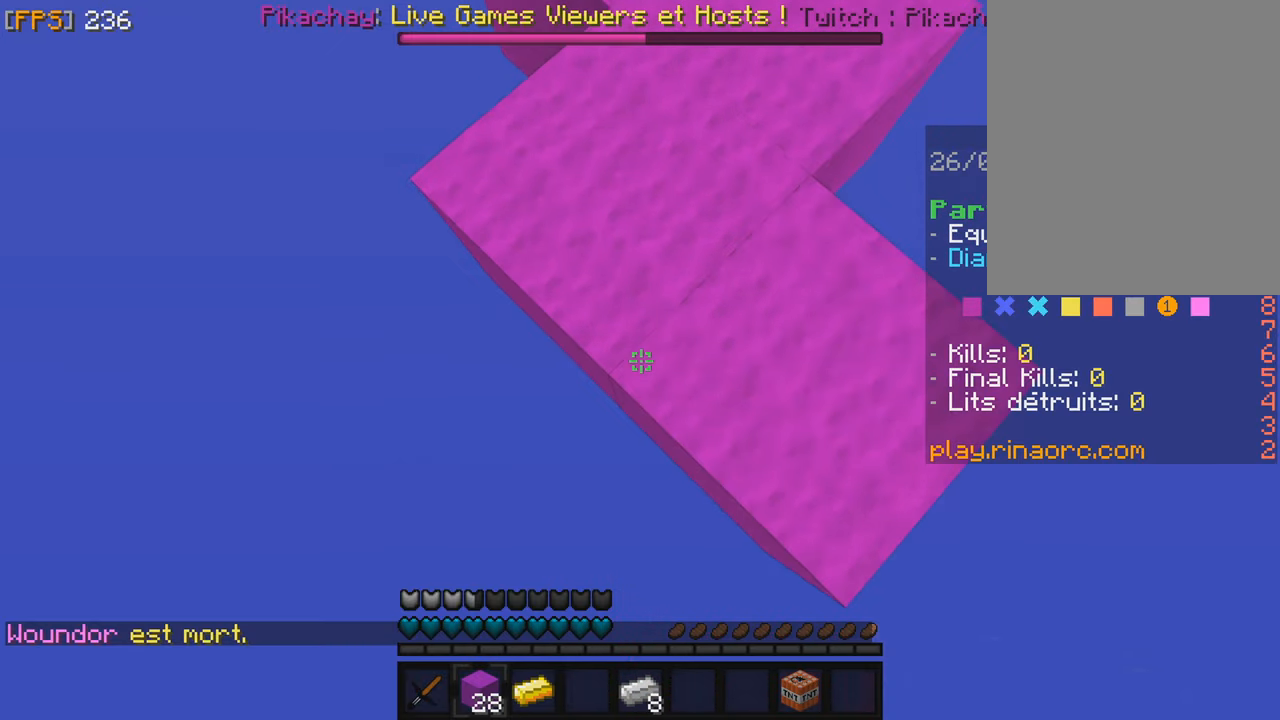
{"keys": ["s"], "mouse": [], "events": [[433, "mouse_right", "up"]]}
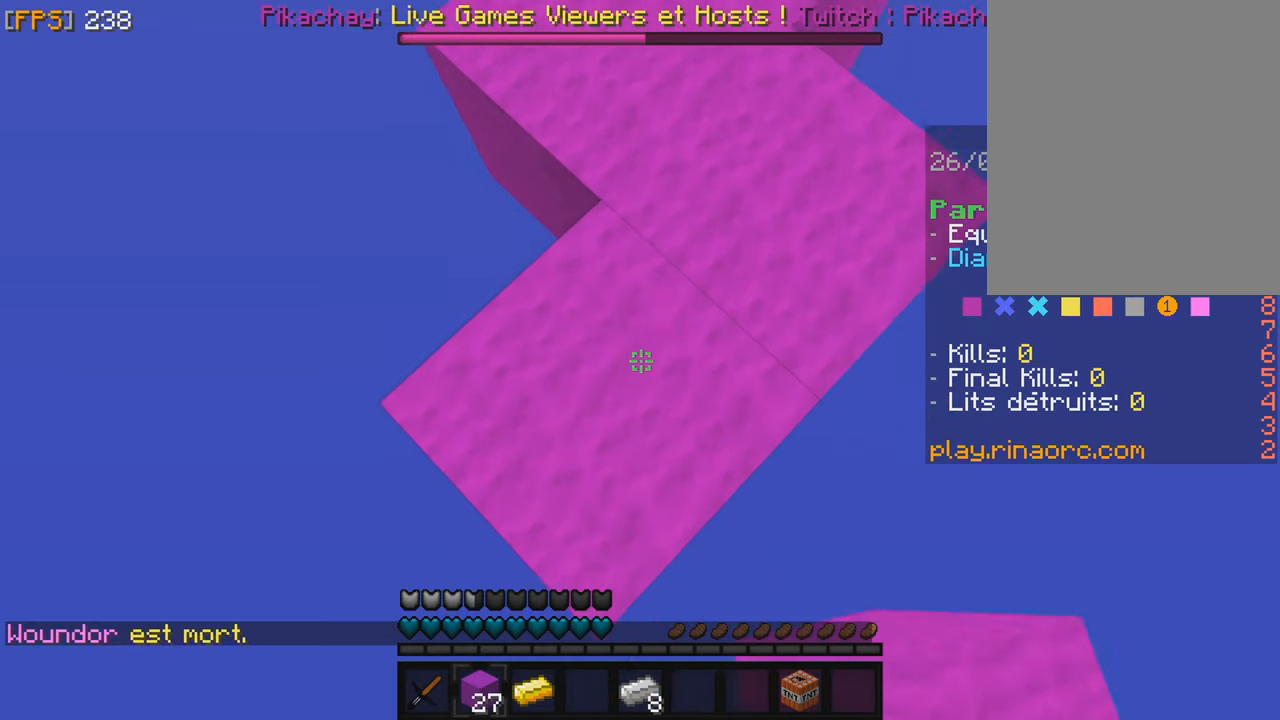
{"keys": ["s"], "mouse": ["right"], "events": [[366, "mouse_right", "down"]]}
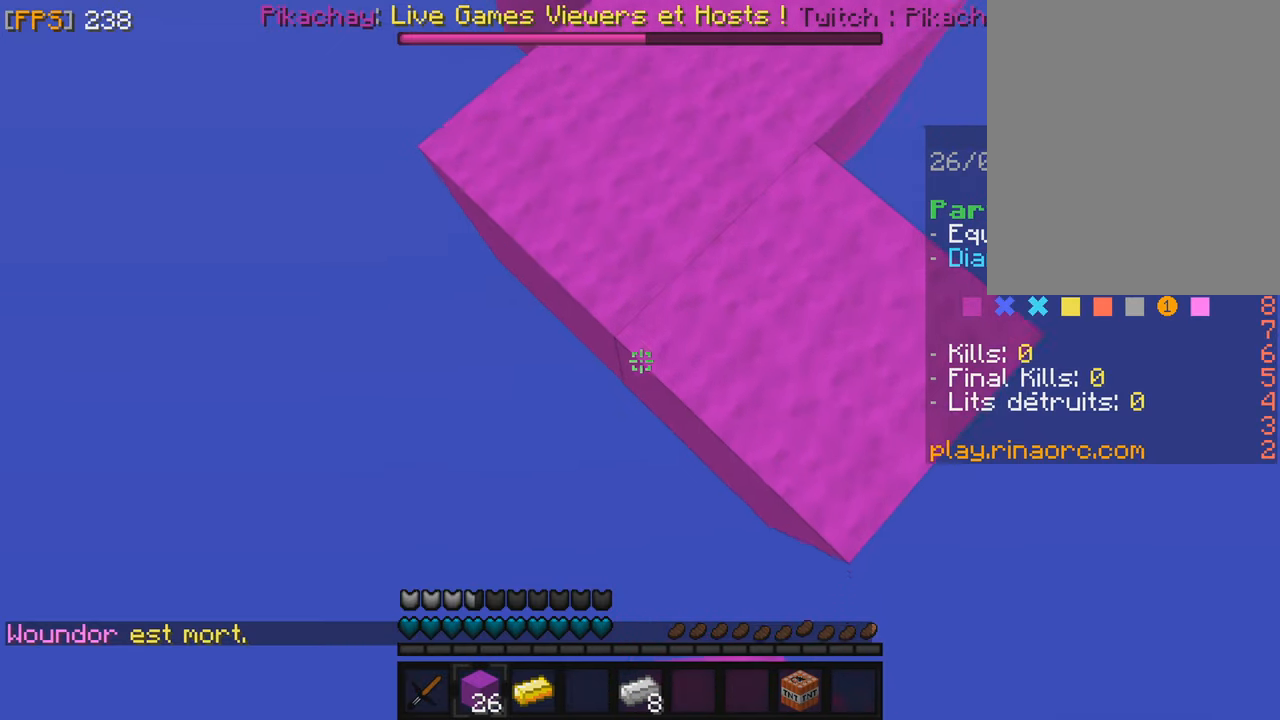
{"keys": ["q", "s"], "mouse": [], "events": [[316, "mouse_right", "up"], [366, "q", "down"]]}
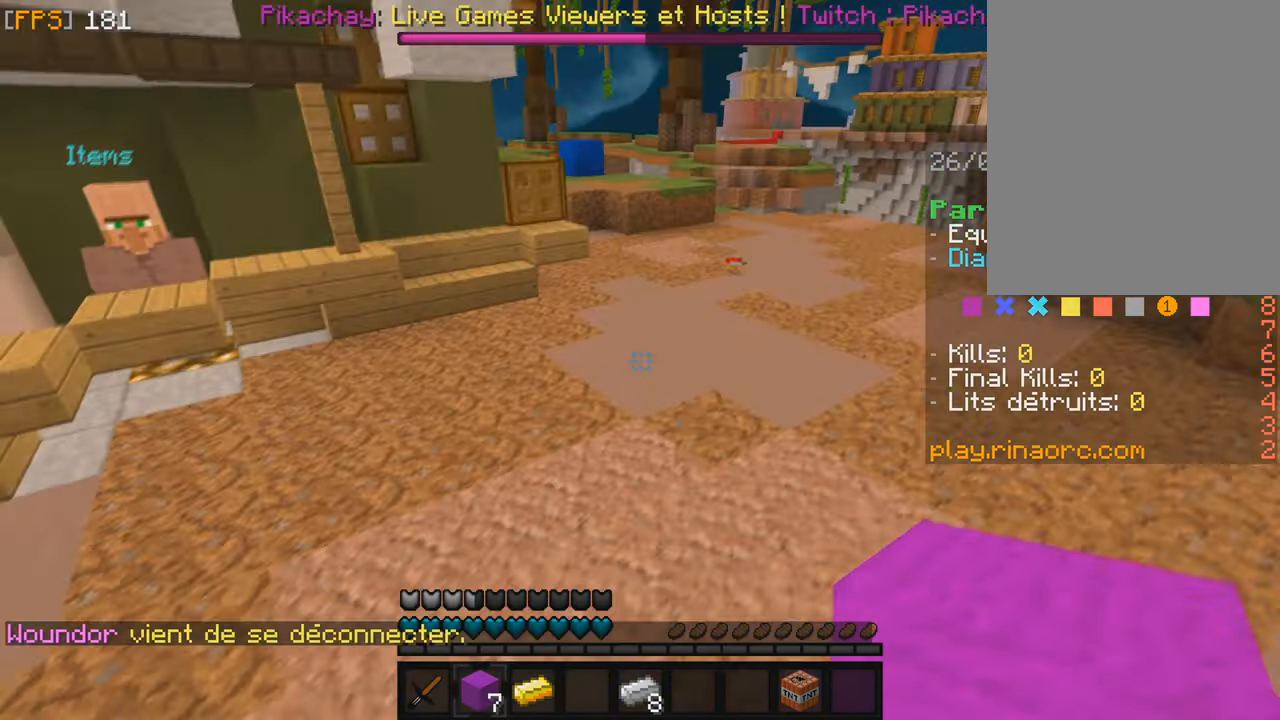
{"keys": ["z"], "mouse": [], "events": [[66, "s", "up"], [183, "z", "down"], [416, "q", "up"]]}
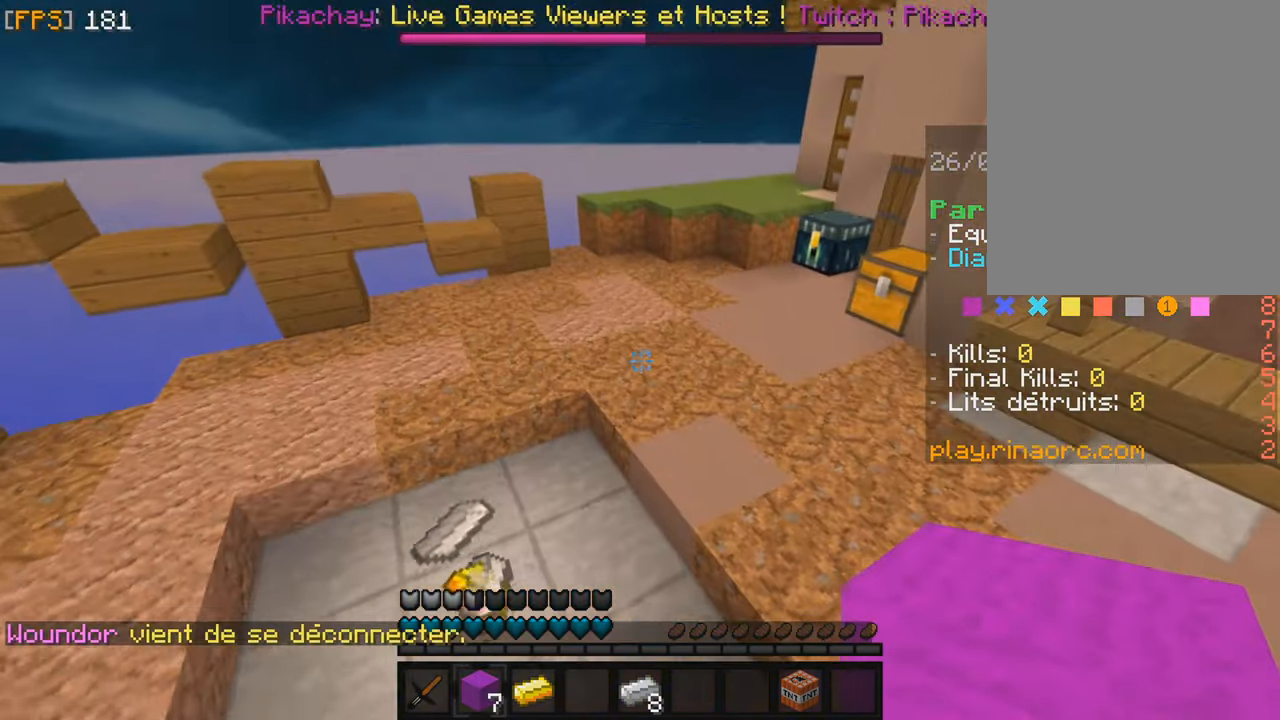
{"keys": ["f", "z"], "mouse": [], "events": [[133, "z", "up"], [366, "z", "down"], [500, "f", "down"]]}
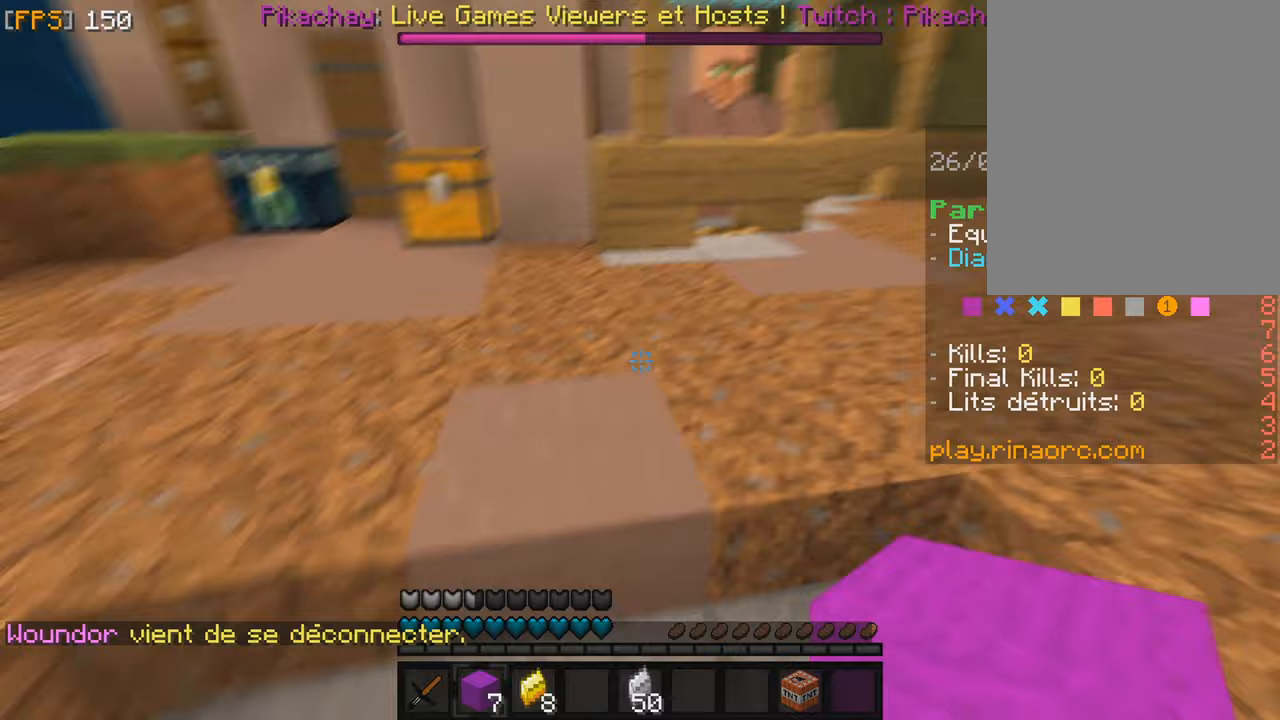
{"keys": ["s"], "mouse": [], "events": [[17, "z", "up"], [250, "f", "up"], [283, "s", "down"]]}
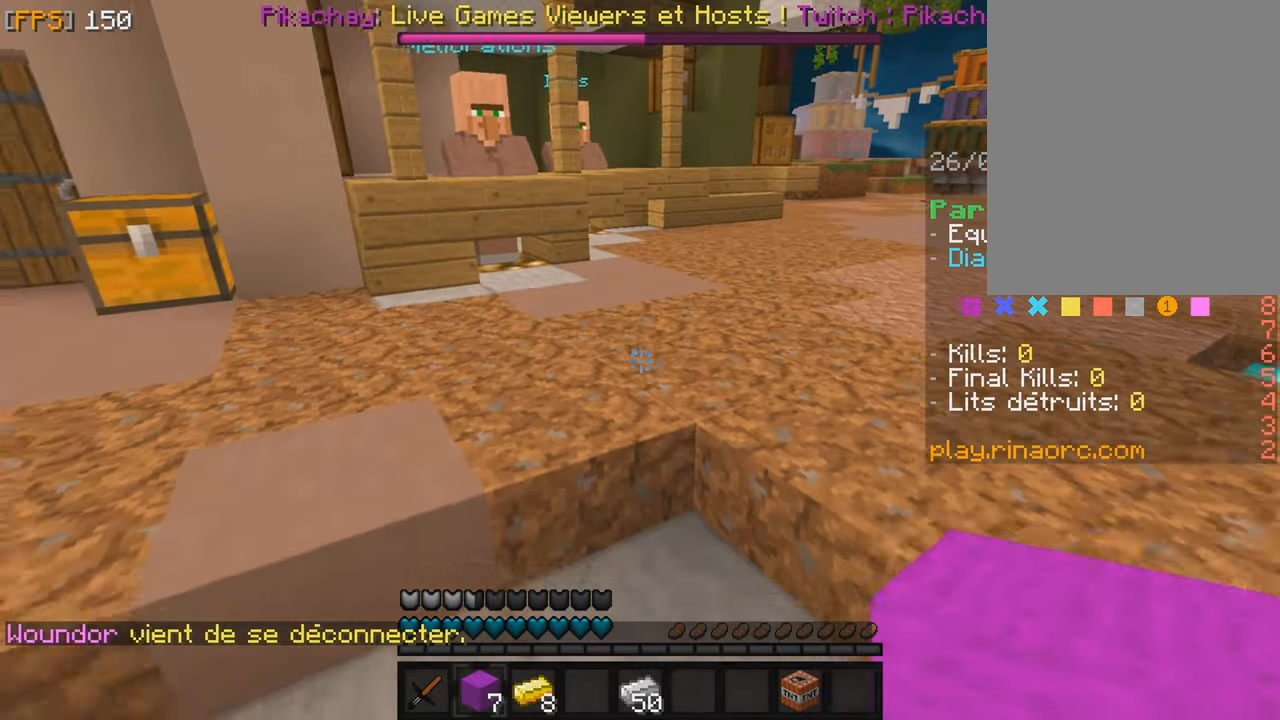
{"keys": ["q"], "mouse": [], "events": [[100, "q", "down"], [100, "s", "up"]]}
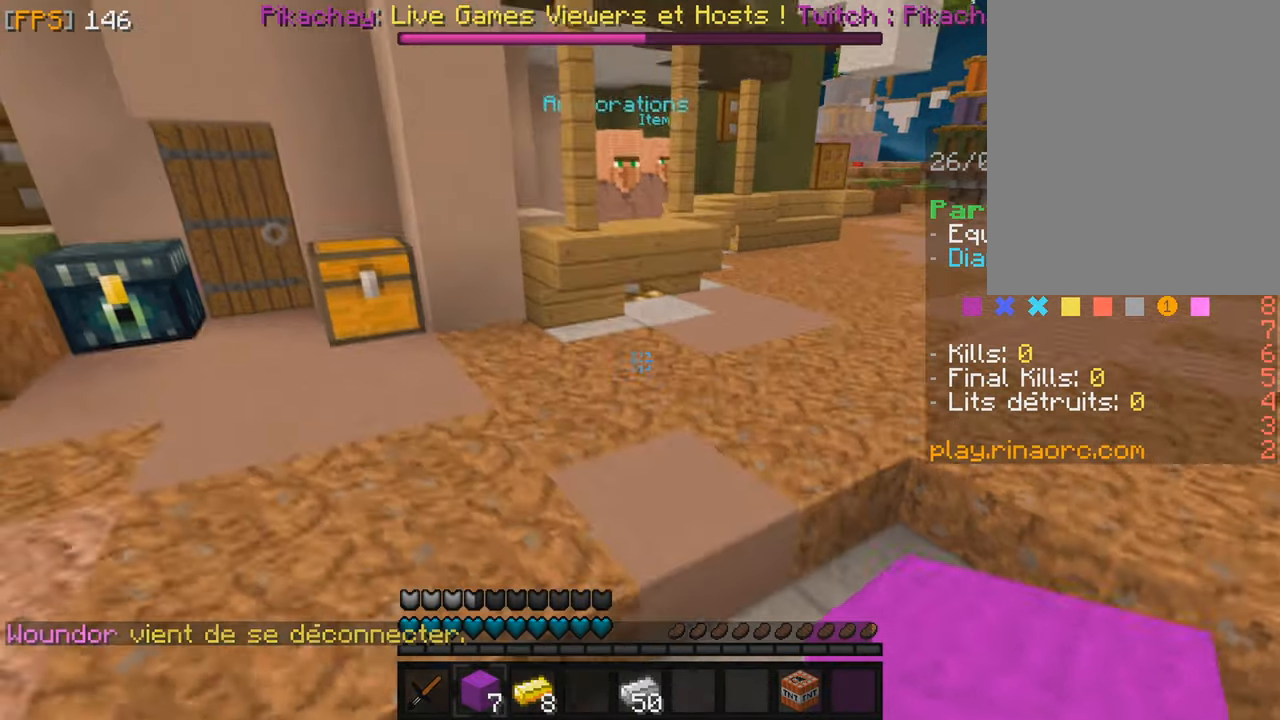
{"keys": ["z"], "mouse": [], "events": [[33, "z", "down"], [100, "q", "up"]]}
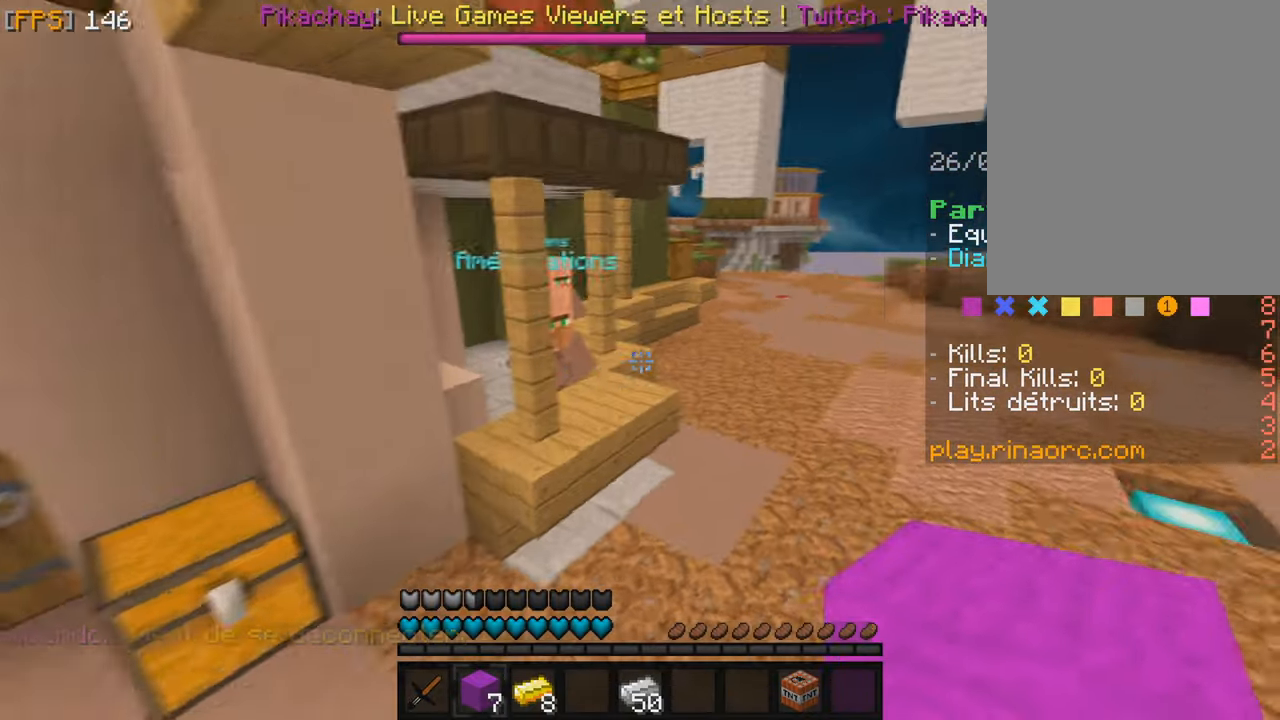
{"keys": ["z"], "mouse": [], "events": [[150, "f", "down"], [233, "z", "up"], [383, "z", "down"], [467, "f", "up"]]}
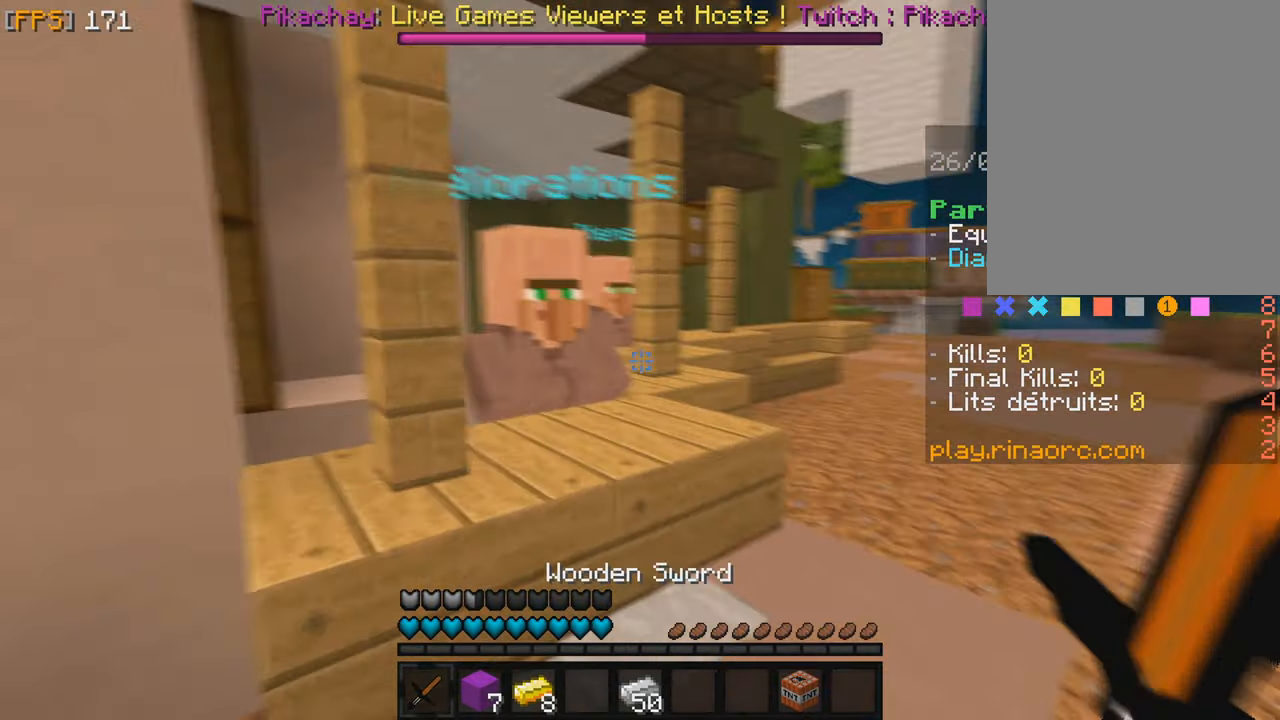
{"keys": [], "mouse": []}
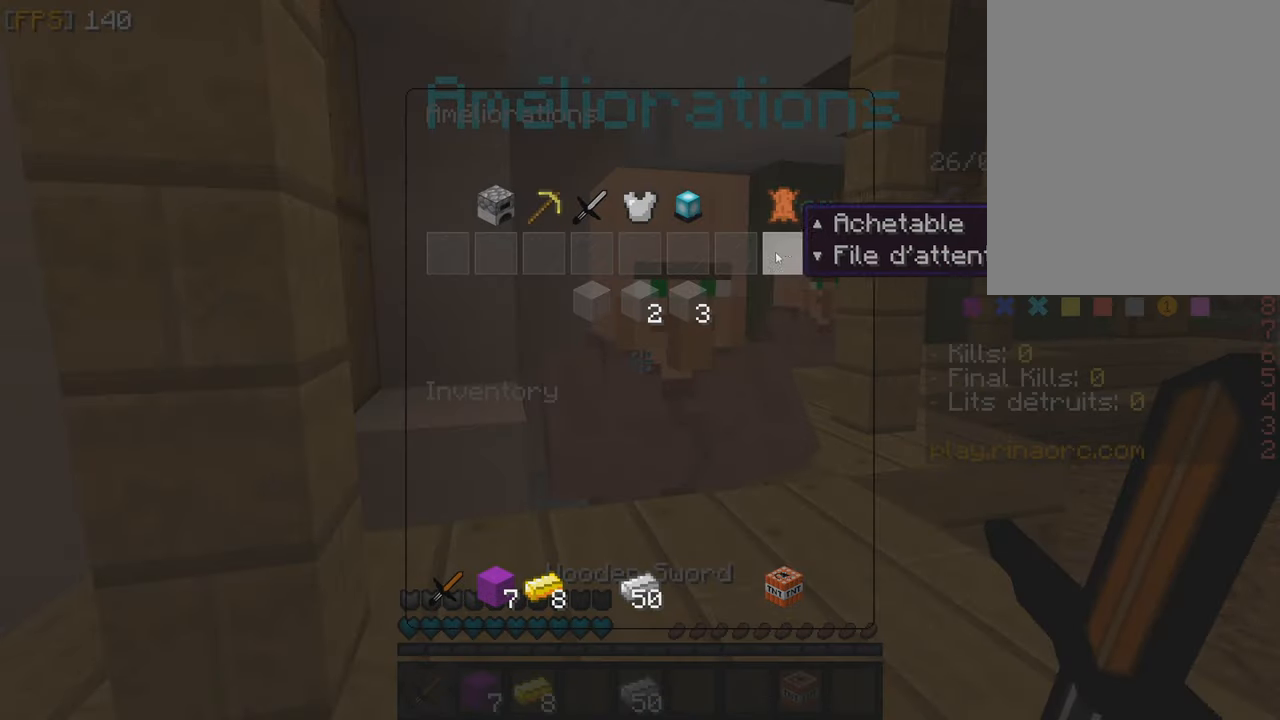
{"keys": [], "mouse": []}
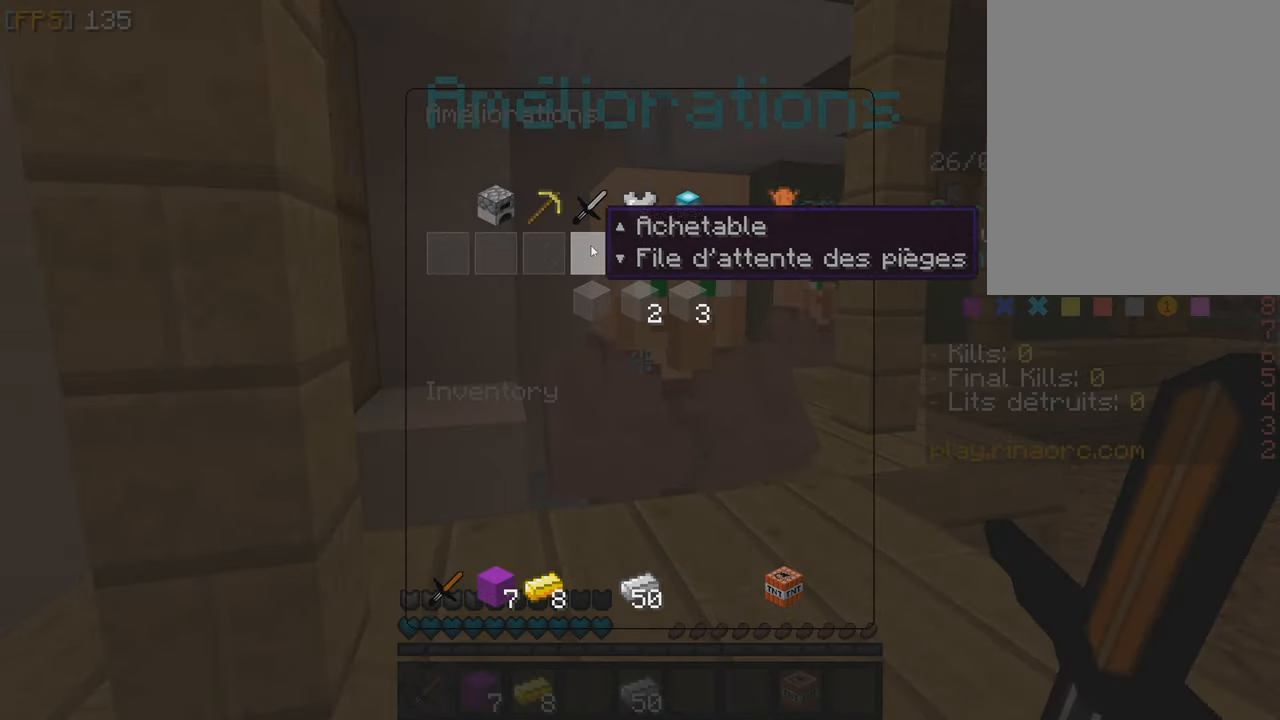
{"keys": ["z"], "mouse": [], "events": [[467, "z", "down"]]}
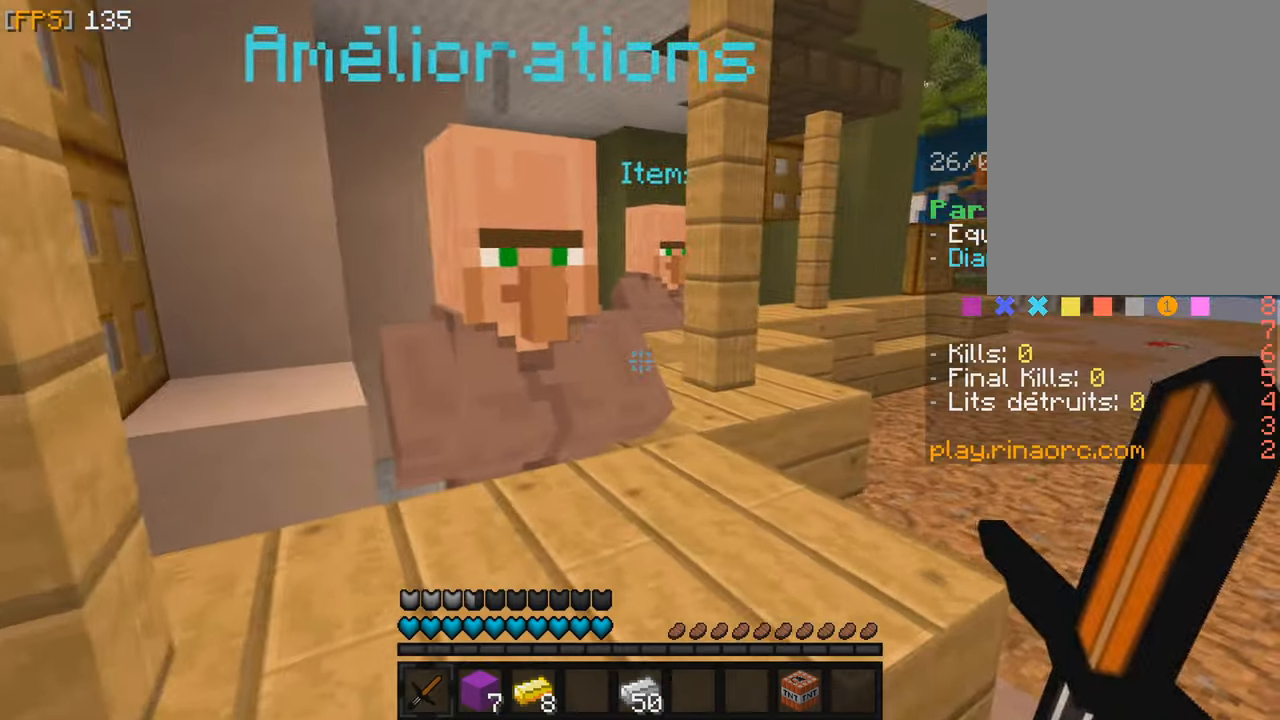
{"keys": ["z"], "mouse": [], "events": [[150, "f", "down"], [467, "f", "up"]]}
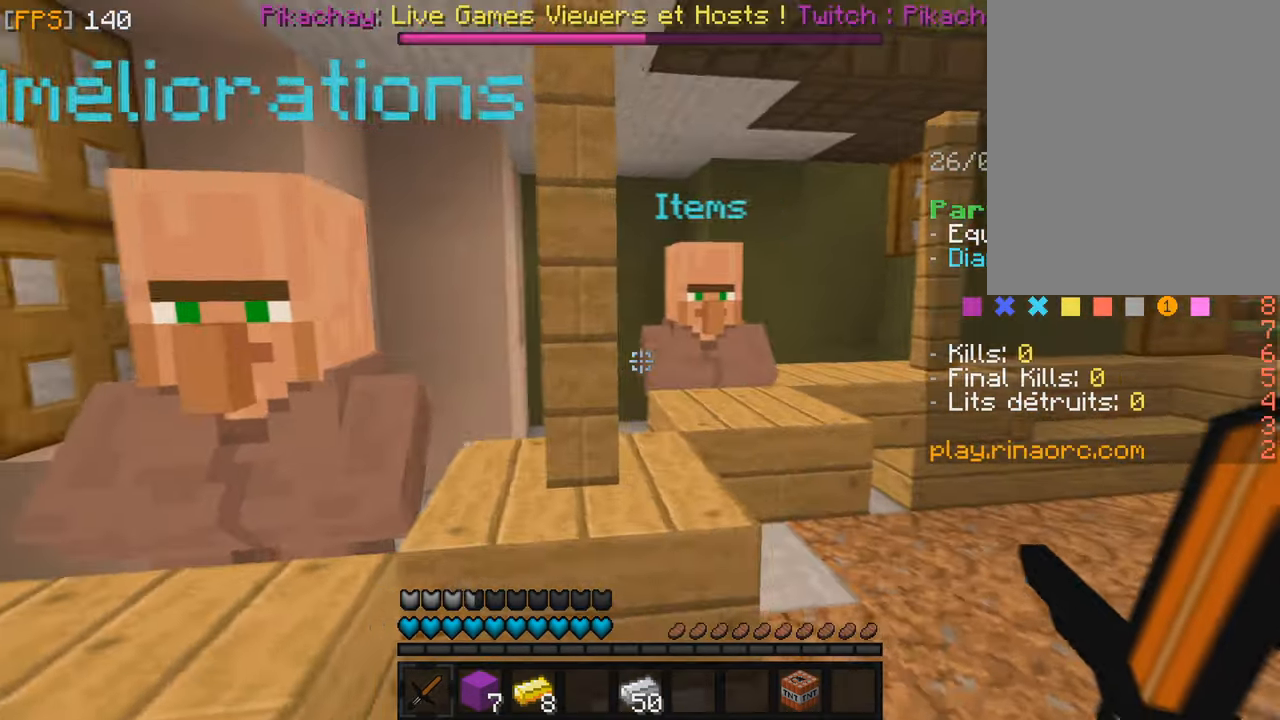
{"keys": [], "mouse": [], "events": [[100, "z", "up"], [267, "mouse_right", "down"], [400, "mouse_right", "up"]]}
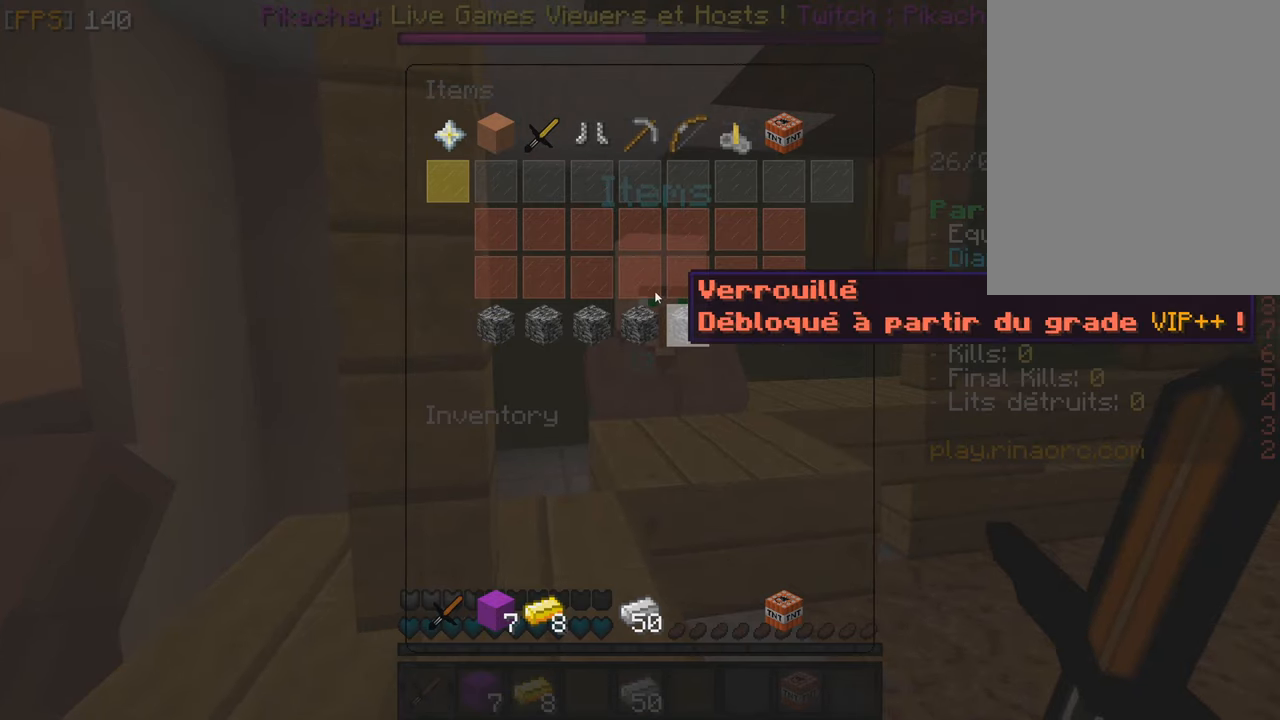
{"keys": [], "mouse": []}